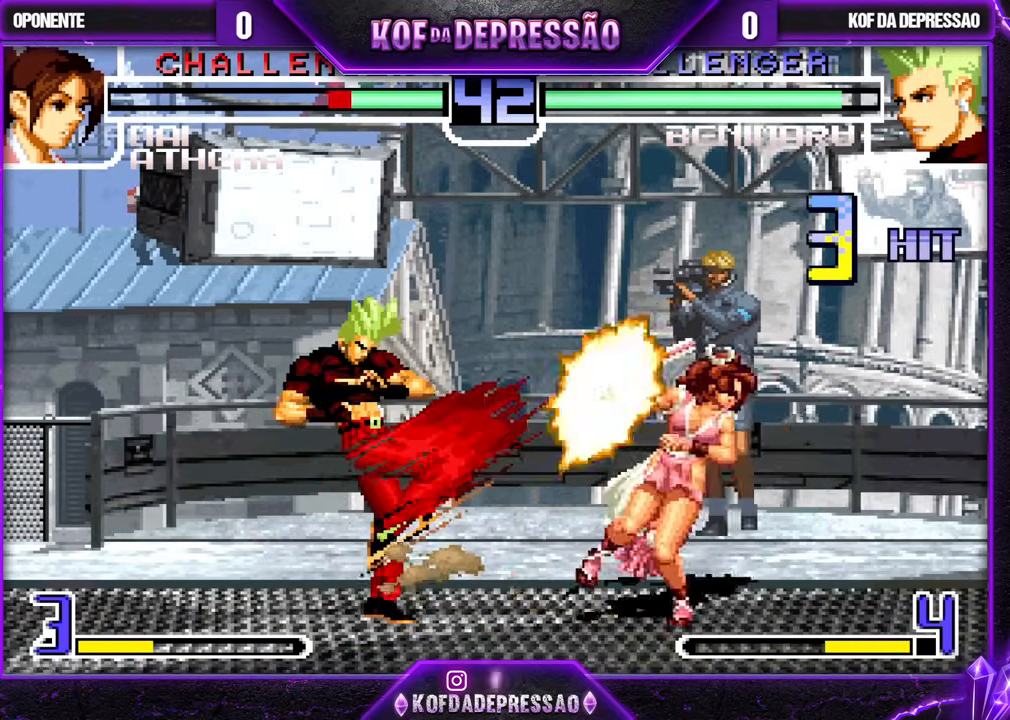
Gameplay with a controller (arcade stick); each line is a JSON object with the inputs held at the frame after it. "events" lists button and stick changes between this image and that frame as [ms after this image, input, new state], when the widget could be followed in between. Not read: L3 R3.
{"buttons": ["CROSS"], "left_stick": "center", "events": [[50, "TRIANGLE", "up"], [83, "left_stick", "down"], [267, "SQUARE", "down"], [267, "left_stick", "right"], [333, "SQUARE", "up"], [333, "left_stick", "up"], [383, "left_stick", "center"], [417, "CROSS", "down"]]}
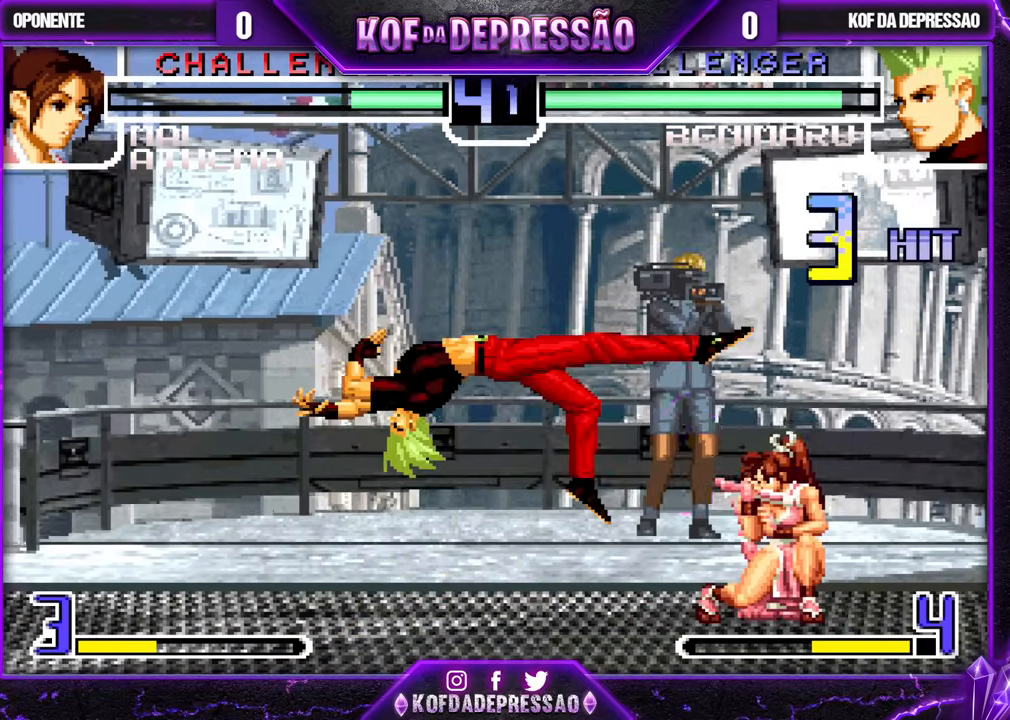
{"buttons": [], "left_stick": "center", "events": [[183, "CROSS", "up"], [250, "CROSS", "down"], [383, "CROSS", "up"]]}
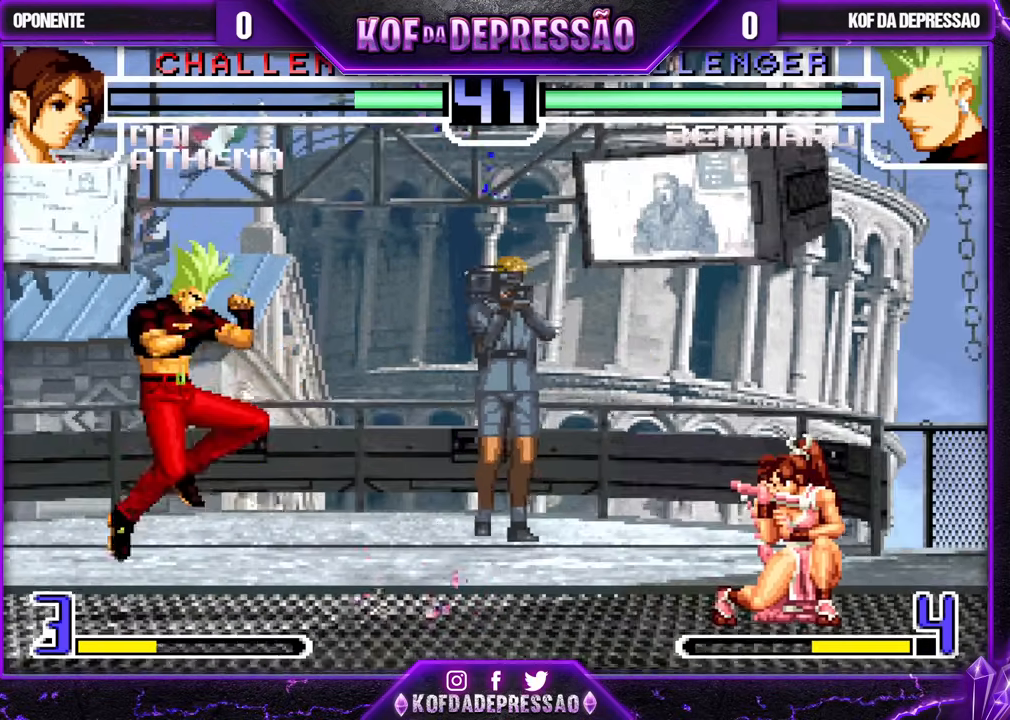
{"buttons": [], "left_stick": "center", "events": [[67, "left_stick", "left"], [133, "left_stick", "center"], [200, "left_stick", "left"], [483, "left_stick", "center"]]}
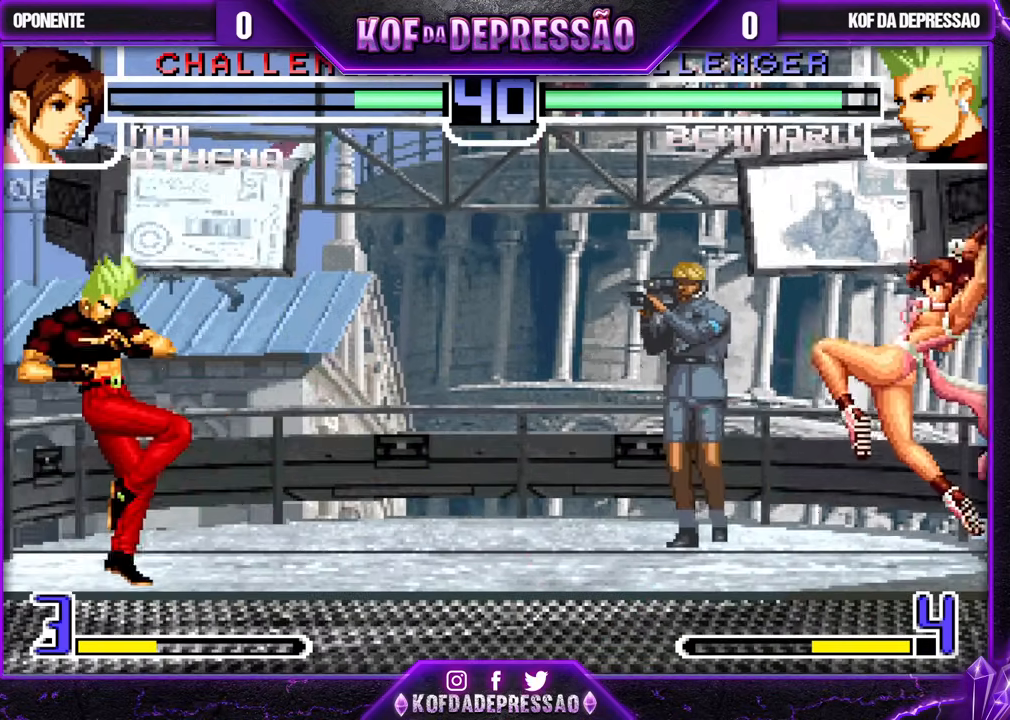
{"buttons": [], "left_stick": "center", "events": [[67, "left_stick", "down-right"], [150, "left_stick", "up-right"], [217, "left_stick", "center"], [400, "CROSS", "down"], [417, "CIRCLE", "down"], [433, "CIRCLE", "up"], [467, "CROSS", "up"]]}
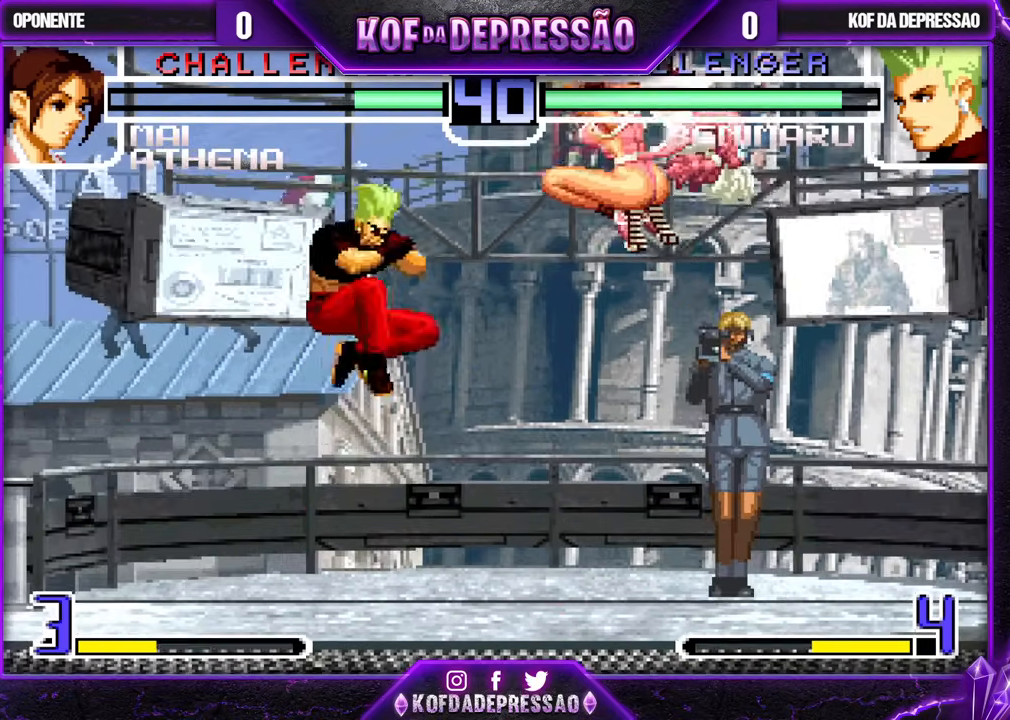
{"buttons": [], "left_stick": "center", "events": [[233, "left_stick", "down-right"], [250, "TRIANGLE", "down"], [333, "TRIANGLE", "up"], [500, "left_stick", "center"]]}
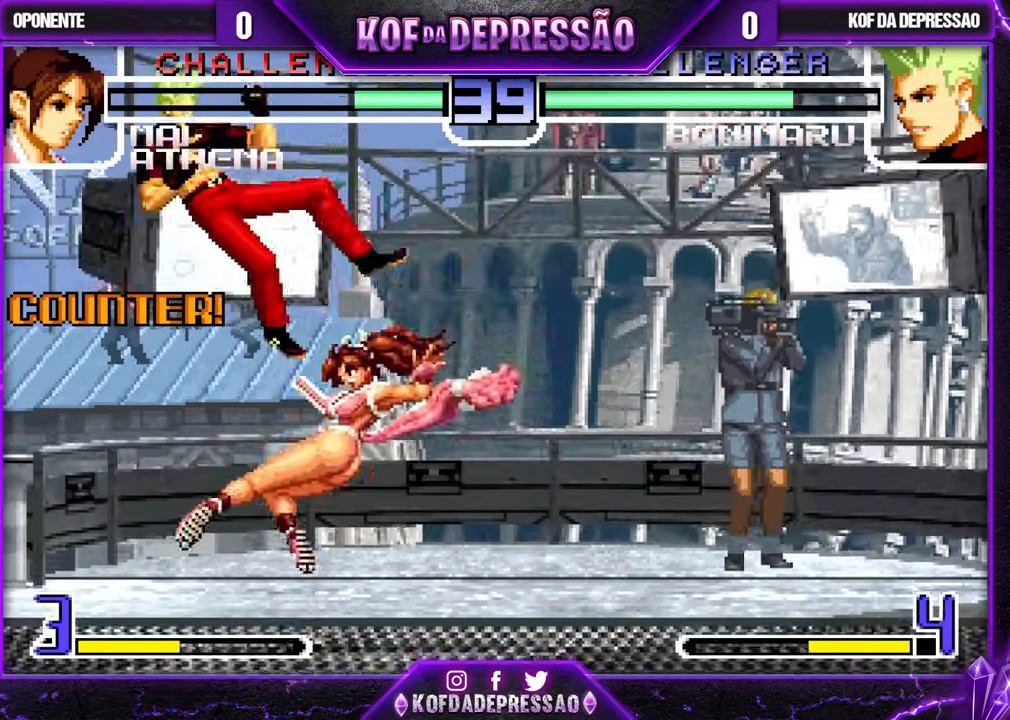
{"buttons": [], "left_stick": "center", "events": [[283, "SQUARE", "down"], [283, "TRIANGLE", "down"], [300, "SQUARE", "up"], [300, "TRIANGLE", "up"], [333, "SQUARE", "down"], [333, "TRIANGLE", "down"], [383, "SQUARE", "up"], [400, "TRIANGLE", "up"]]}
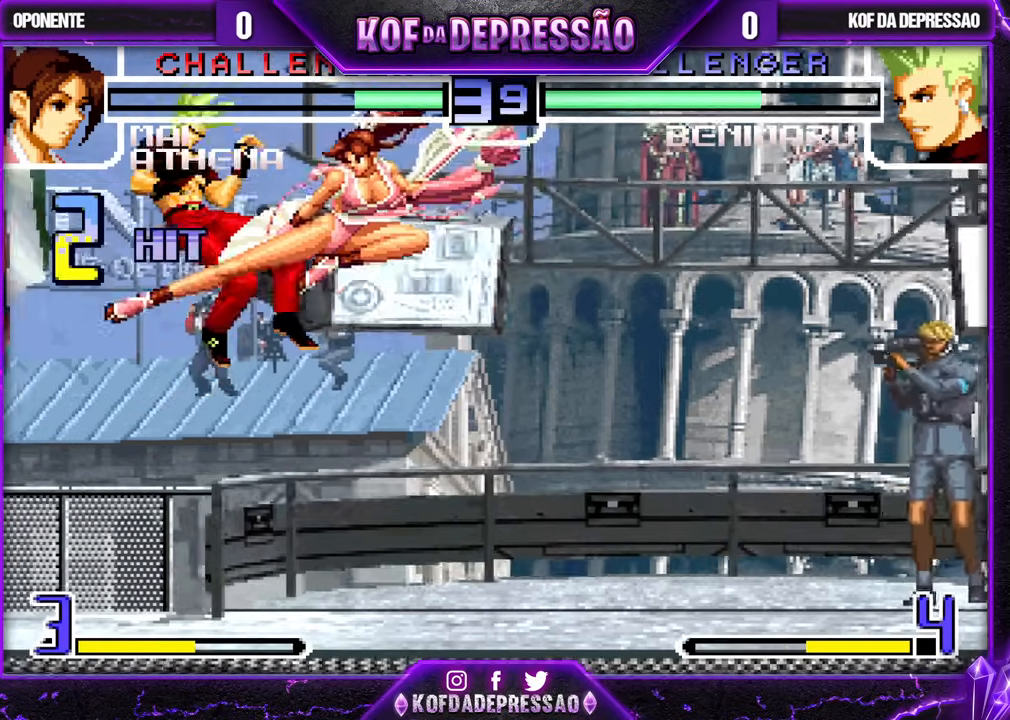
{"buttons": [], "left_stick": "down-left", "events": [[367, "left_stick", "down-left"]]}
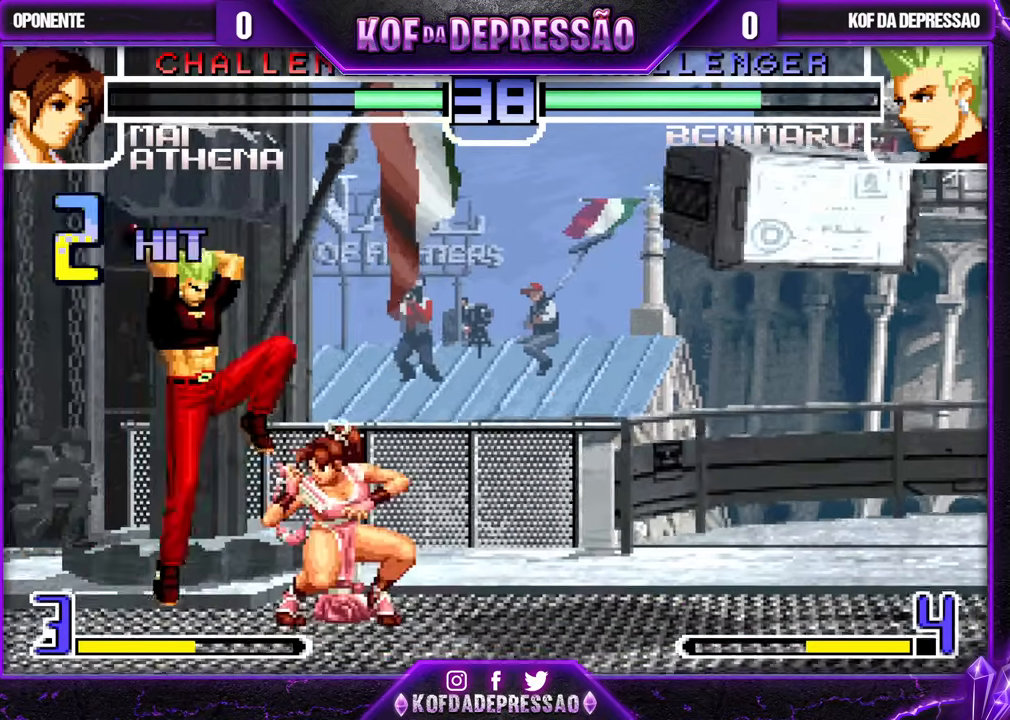
{"buttons": [], "left_stick": "left", "events": [[433, "left_stick", "left"]]}
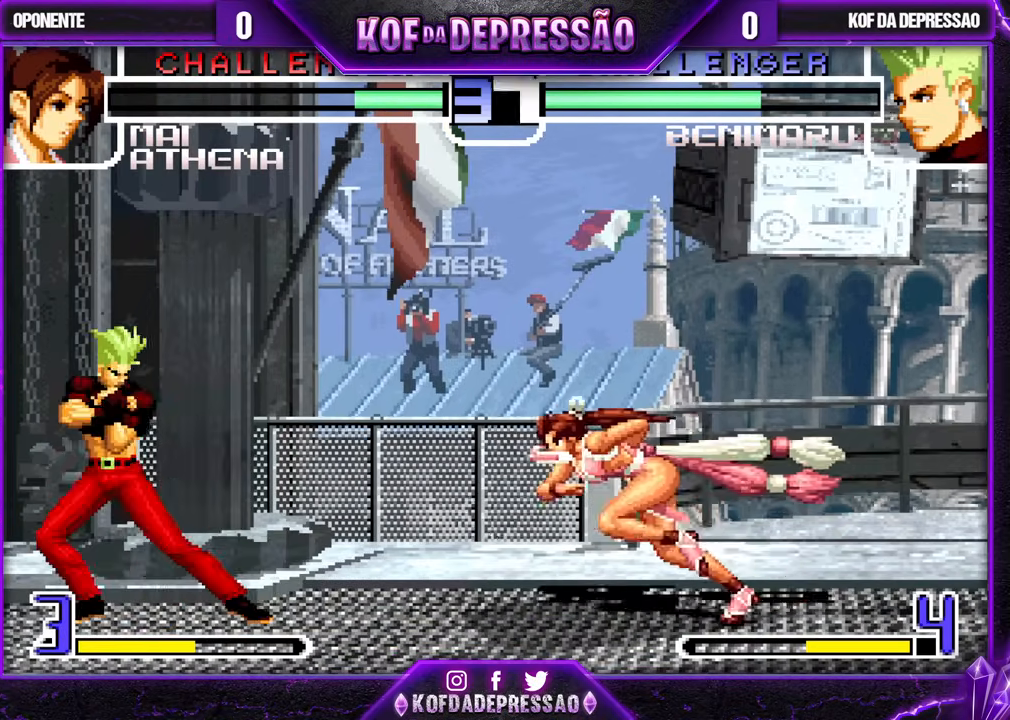
{"buttons": [], "left_stick": "down-left", "events": [[300, "left_stick", "down-left"]]}
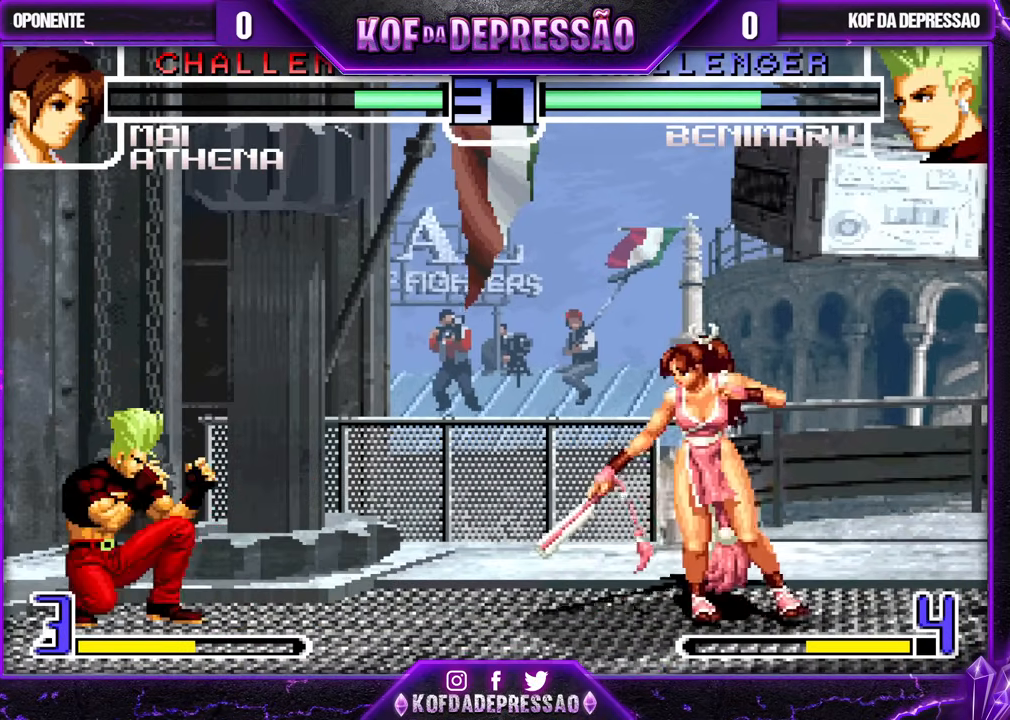
{"buttons": [], "left_stick": "center", "events": [[117, "left_stick", "center"], [300, "left_stick", "left"], [450, "left_stick", "center"]]}
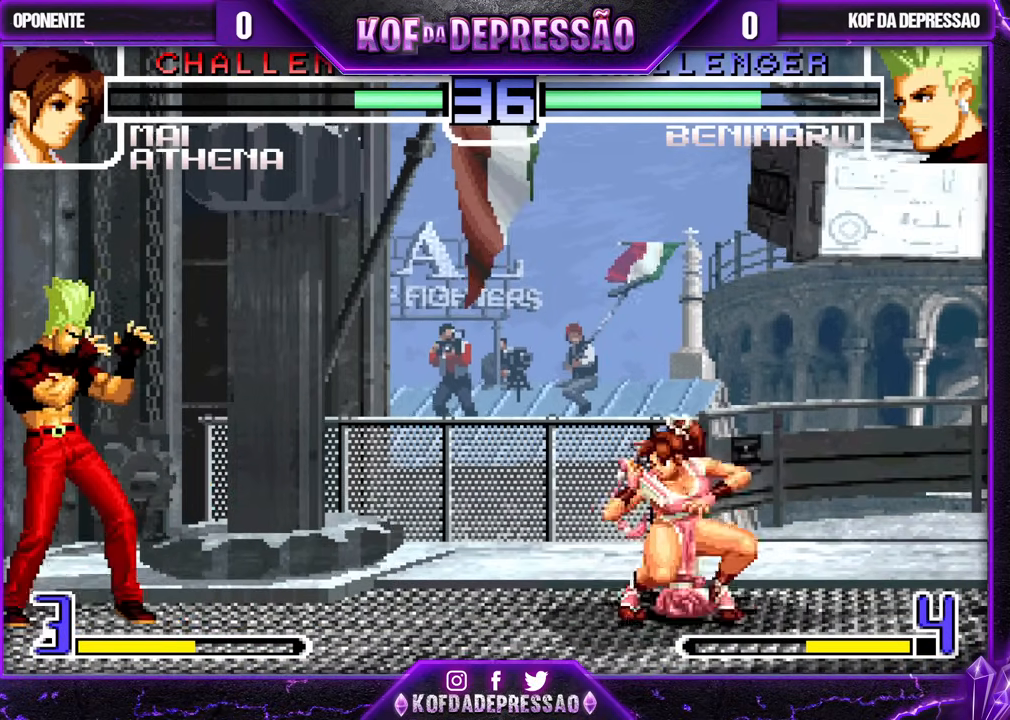
{"buttons": [], "left_stick": "left", "events": [[367, "left_stick", "left"]]}
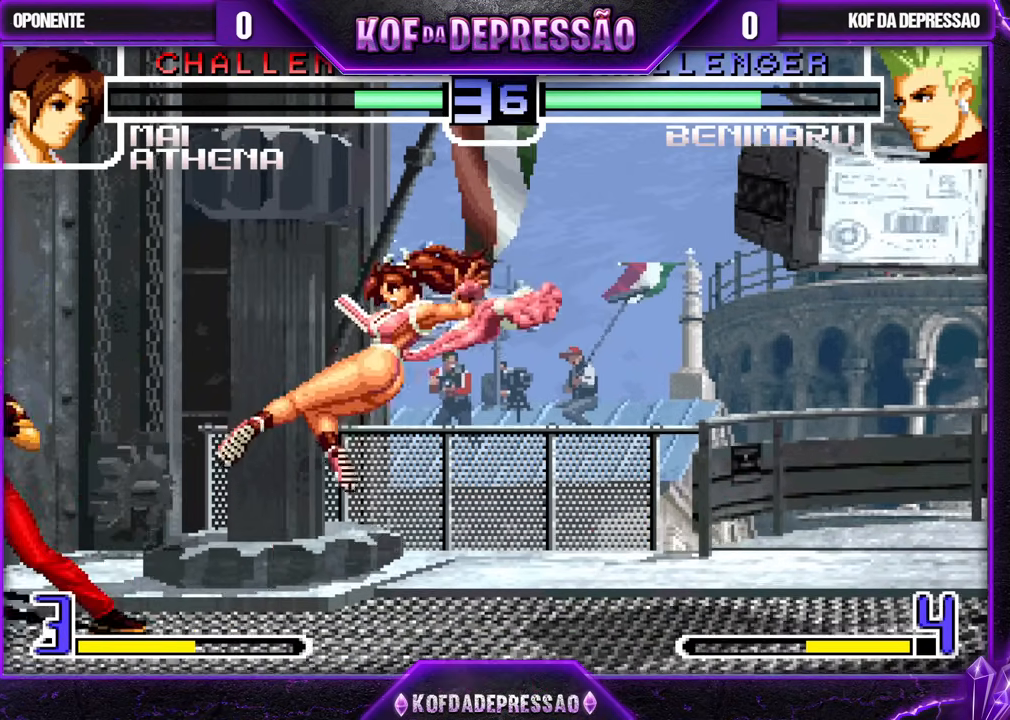
{"buttons": ["R1"], "left_stick": "down", "events": [[17, "TRIANGLE", "down"], [33, "left_stick", "down"], [117, "TRIANGLE", "up"], [217, "left_stick", "center"], [283, "left_stick", "right"], [383, "left_stick", "center"], [467, "R1", "down"], [467, "left_stick", "down"]]}
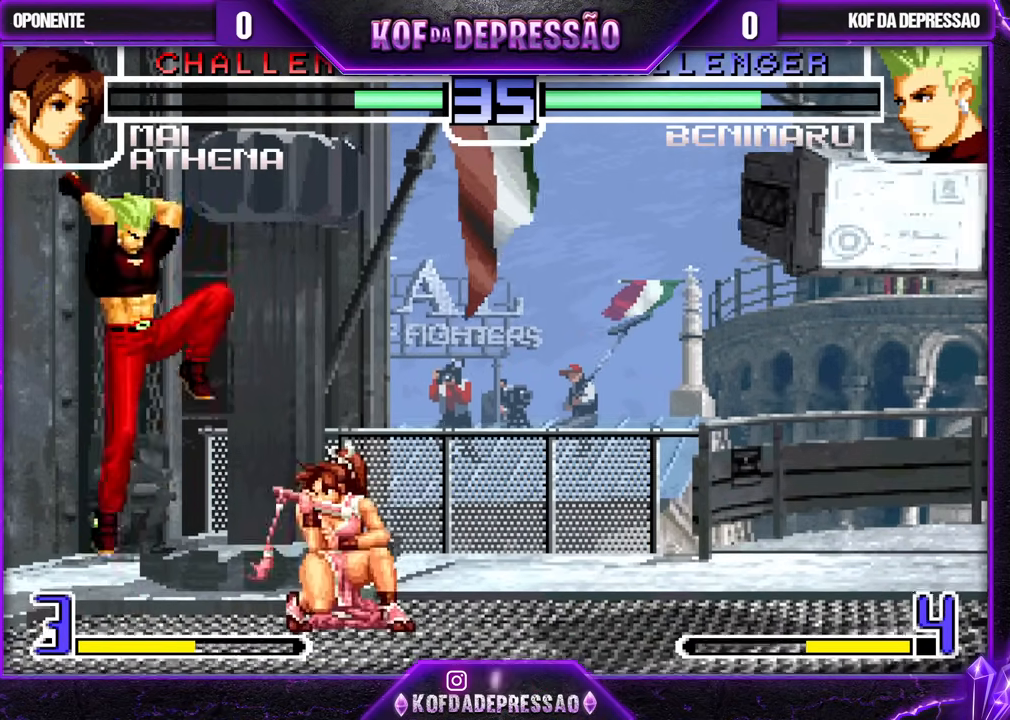
{"buttons": [], "left_stick": "down-right", "events": [[83, "R1", "up"], [117, "left_stick", "center"], [283, "left_stick", "down-right"], [333, "TRIANGLE", "down"], [417, "TRIANGLE", "up"]]}
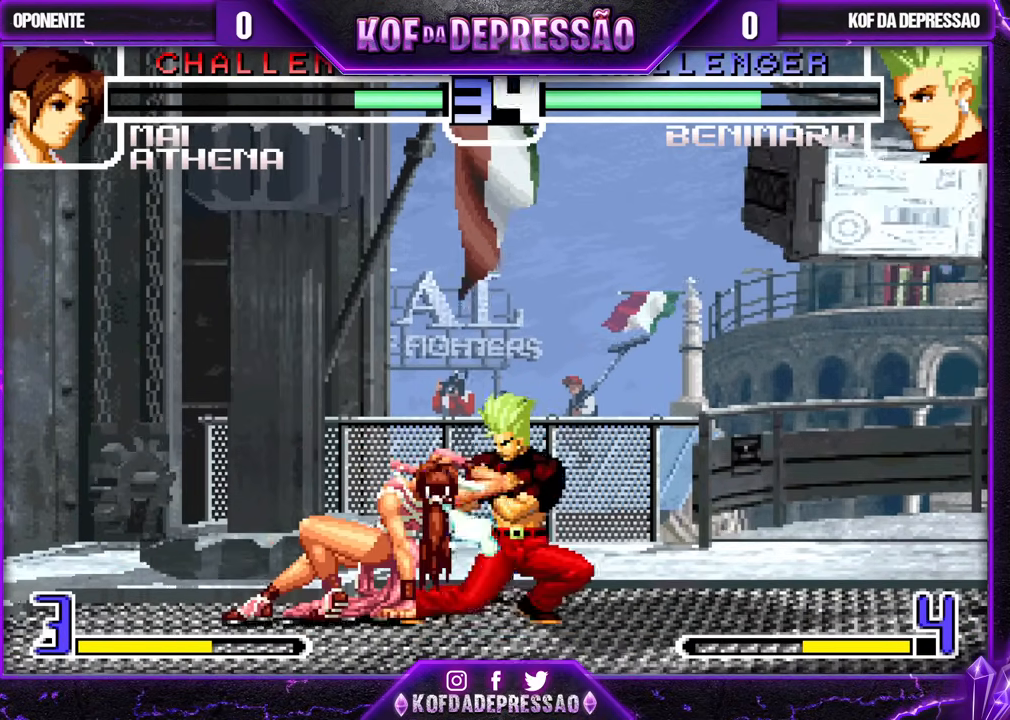
{"buttons": [], "left_stick": "down-right", "events": [[67, "TRIANGLE", "down"], [117, "TRIANGLE", "up"]]}
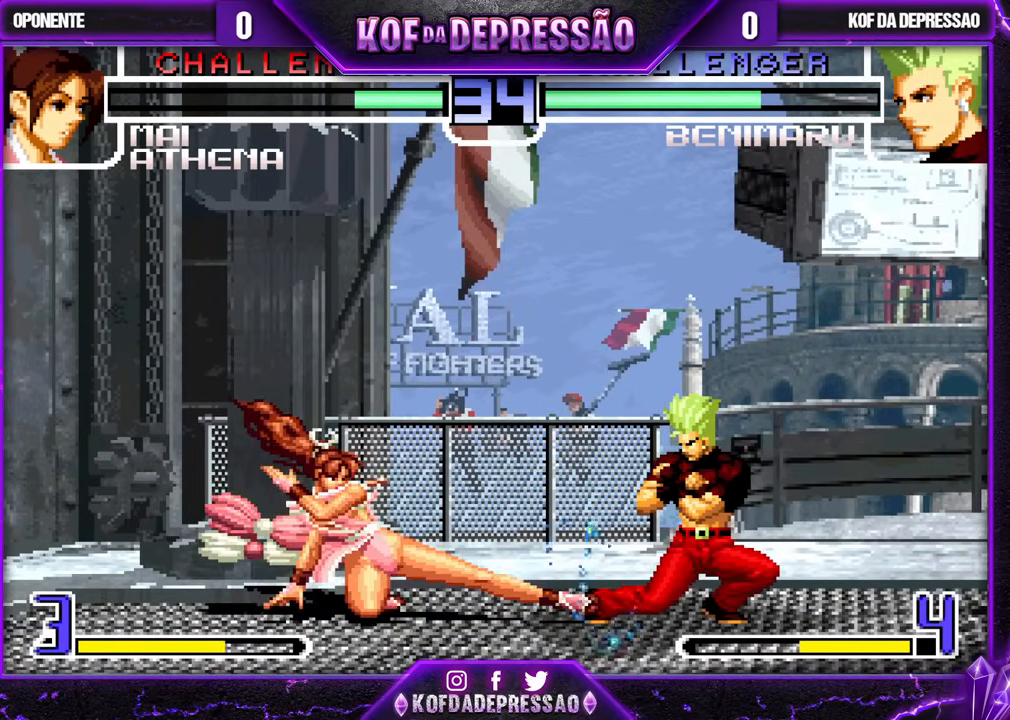
{"buttons": [], "left_stick": "down-right", "events": []}
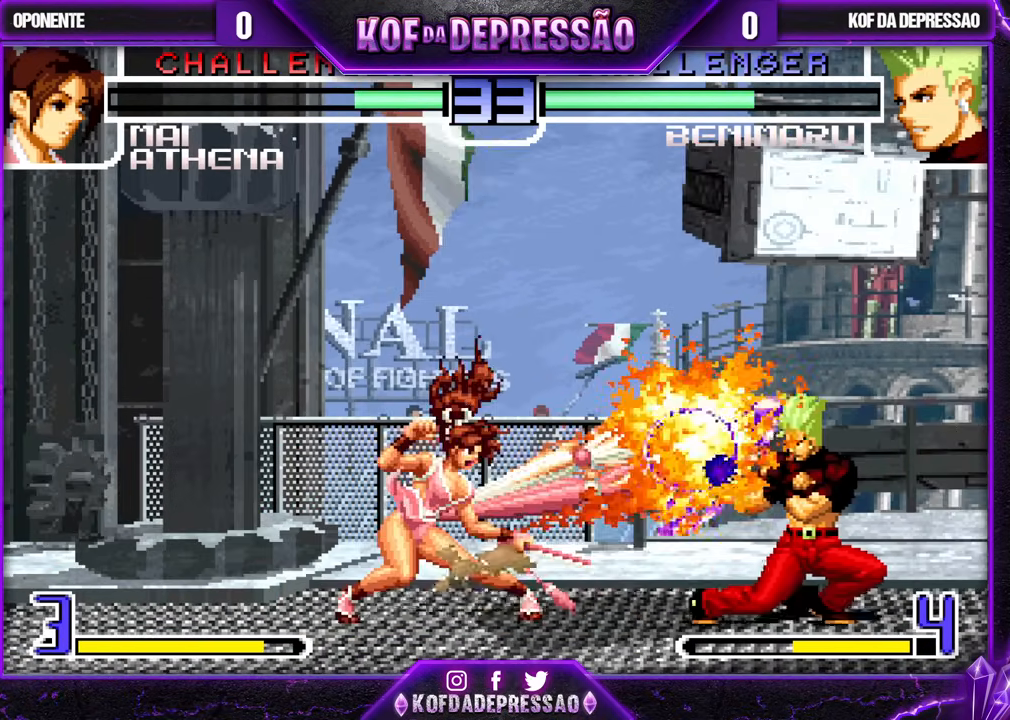
{"buttons": [], "left_stick": "center", "events": [[217, "left_stick", "left"], [283, "left_stick", "center"], [350, "left_stick", "left"], [417, "SQUARE", "down"], [433, "left_stick", "center"], [483, "SQUARE", "up"]]}
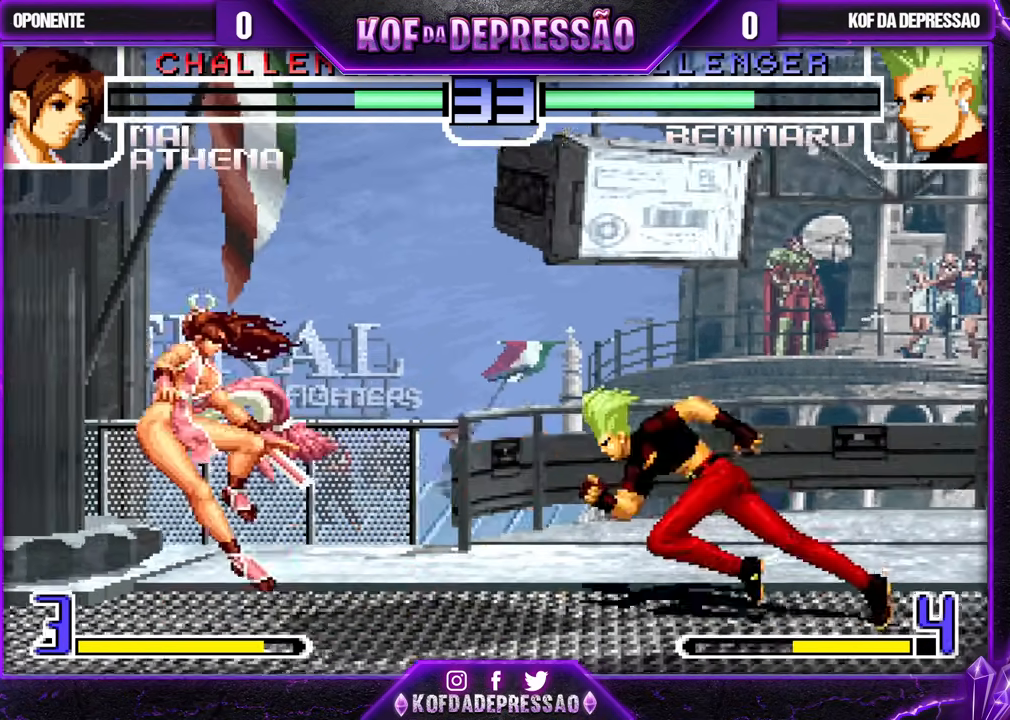
{"buttons": [], "left_stick": "center", "events": [[83, "left_stick", "down-right"], [300, "left_stick", "up-left"], [483, "left_stick", "center"]]}
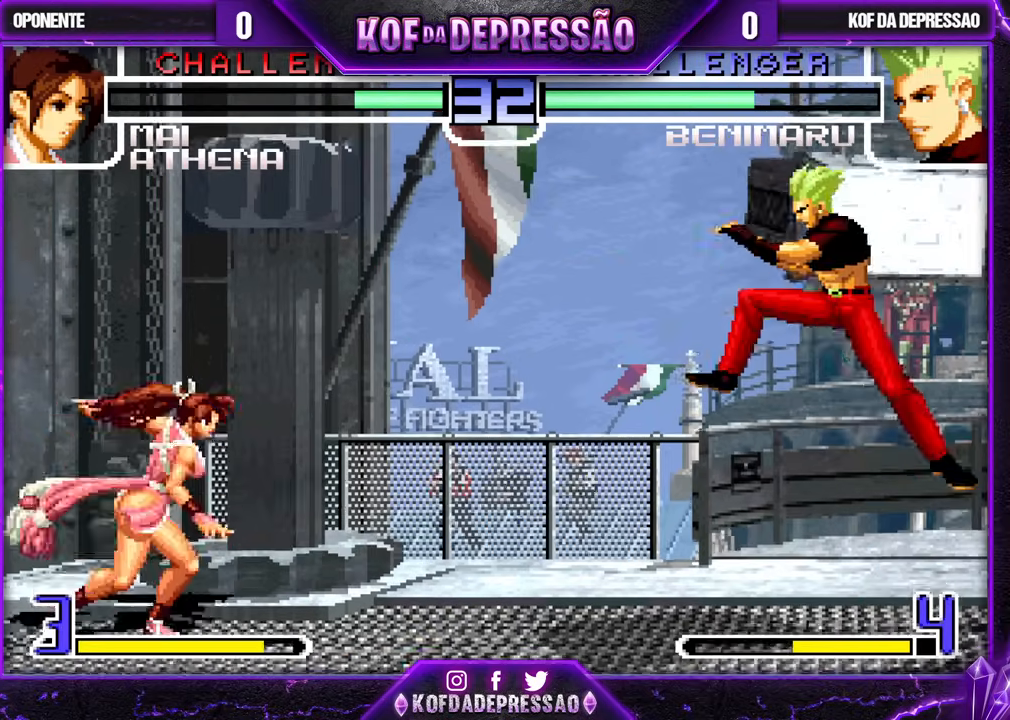
{"buttons": [], "left_stick": "left", "events": [[283, "CROSS", "down"], [383, "CROSS", "up"], [417, "left_stick", "left"]]}
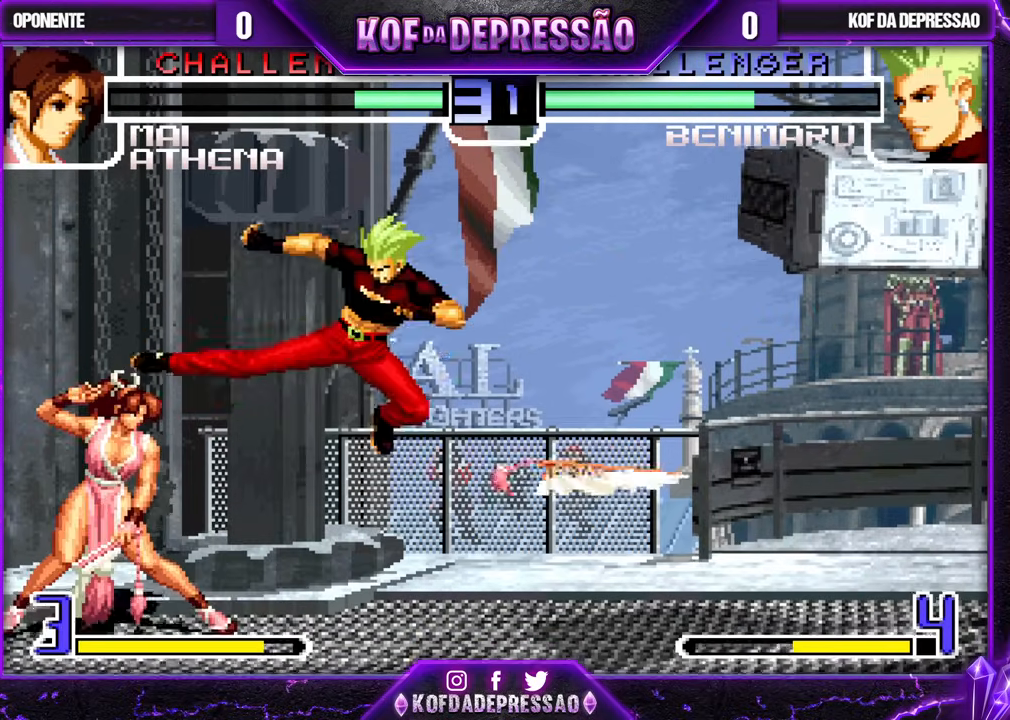
{"buttons": ["SQUARE"], "left_stick": "left", "events": [[200, "CROSS", "down"], [300, "CROSS", "up"], [367, "left_stick", "down"], [433, "left_stick", "left"], [467, "SQUARE", "down"]]}
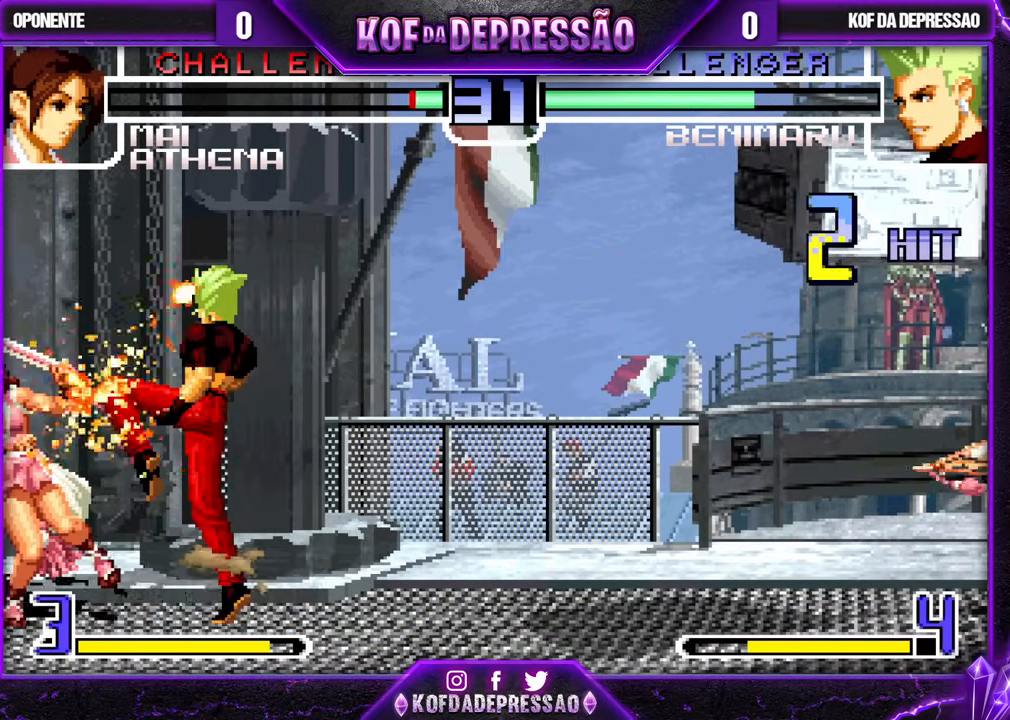
{"buttons": ["CROSS"], "left_stick": "center", "events": [[50, "SQUARE", "up"], [50, "left_stick", "center"], [500, "CROSS", "down"]]}
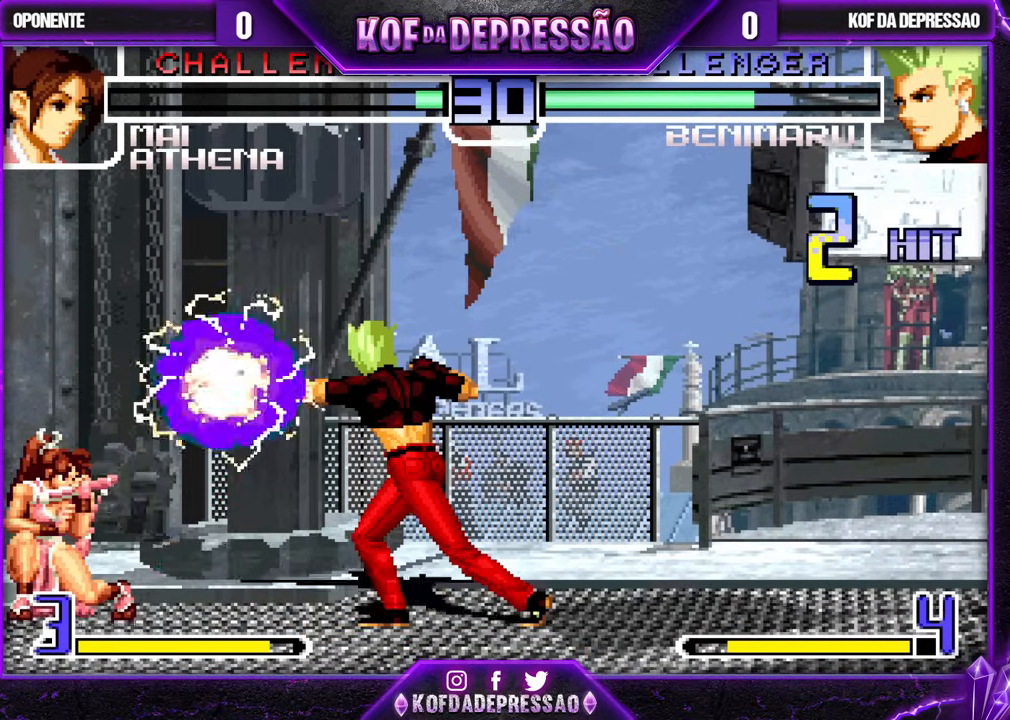
{"buttons": [], "left_stick": "down-right", "events": [[67, "CROSS", "up"], [133, "CROSS", "down"], [200, "CROSS", "up"], [267, "left_stick", "down-right"]]}
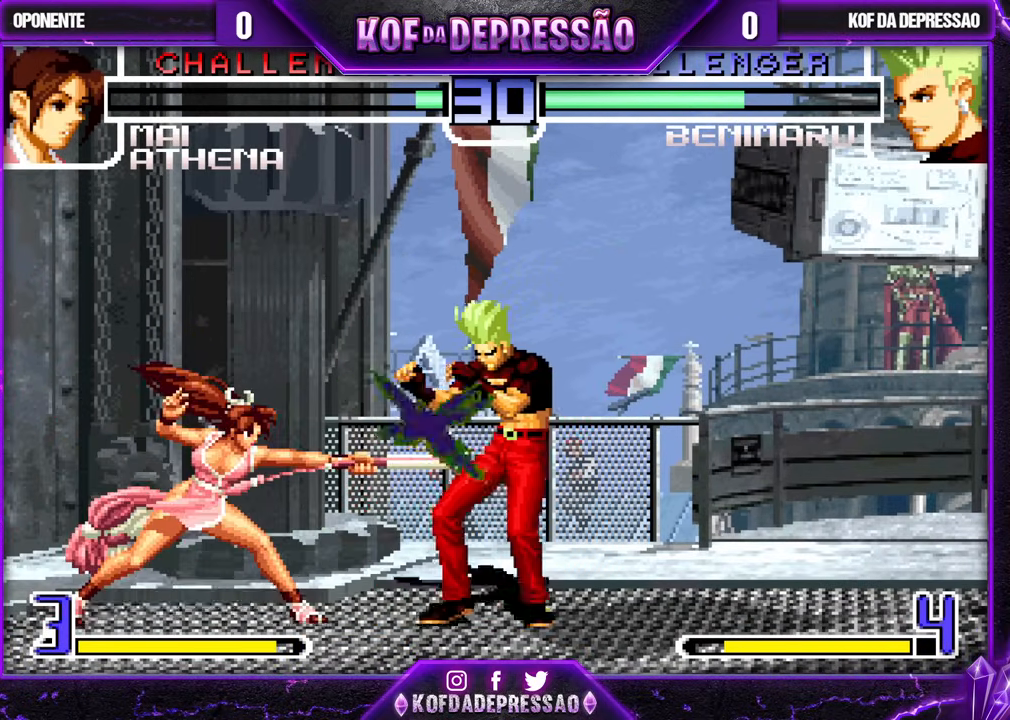
{"buttons": [], "left_stick": "down-right", "events": []}
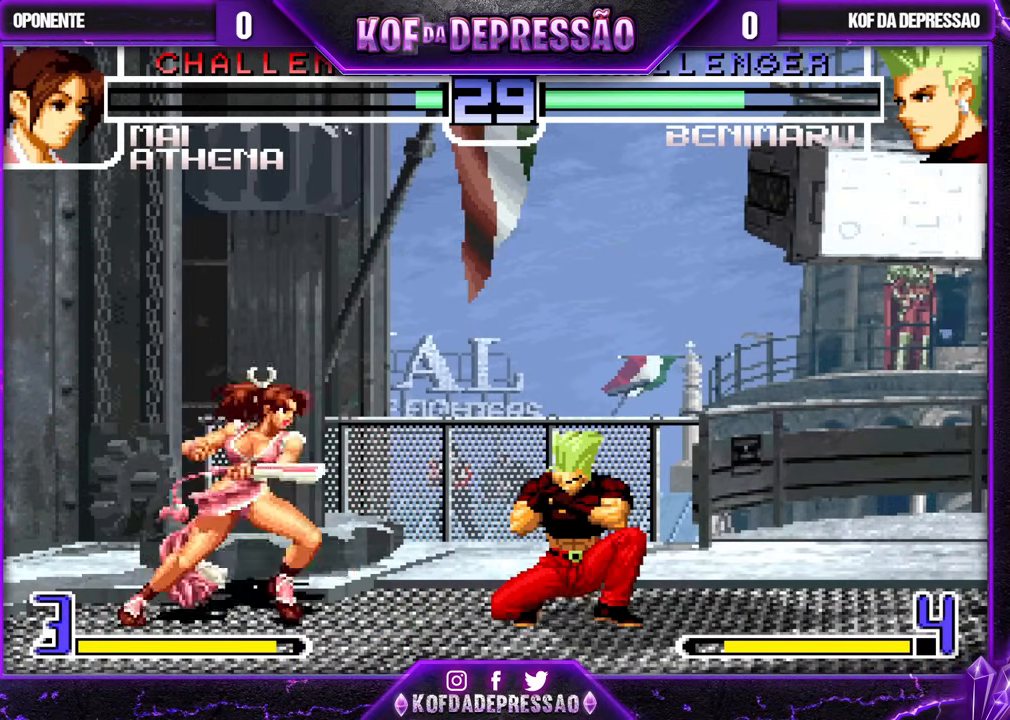
{"buttons": [], "left_stick": "up-left", "events": [[500, "left_stick", "up-left"]]}
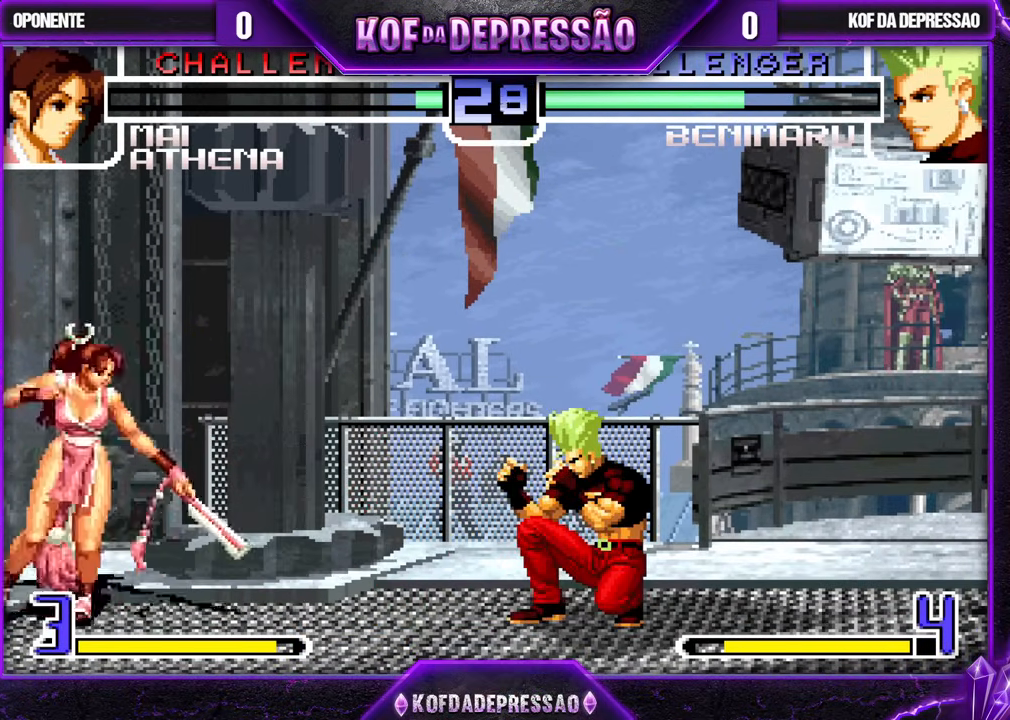
{"buttons": [], "left_stick": "center", "events": [[50, "CROSS", "down"], [67, "left_stick", "center"], [133, "CROSS", "up"]]}
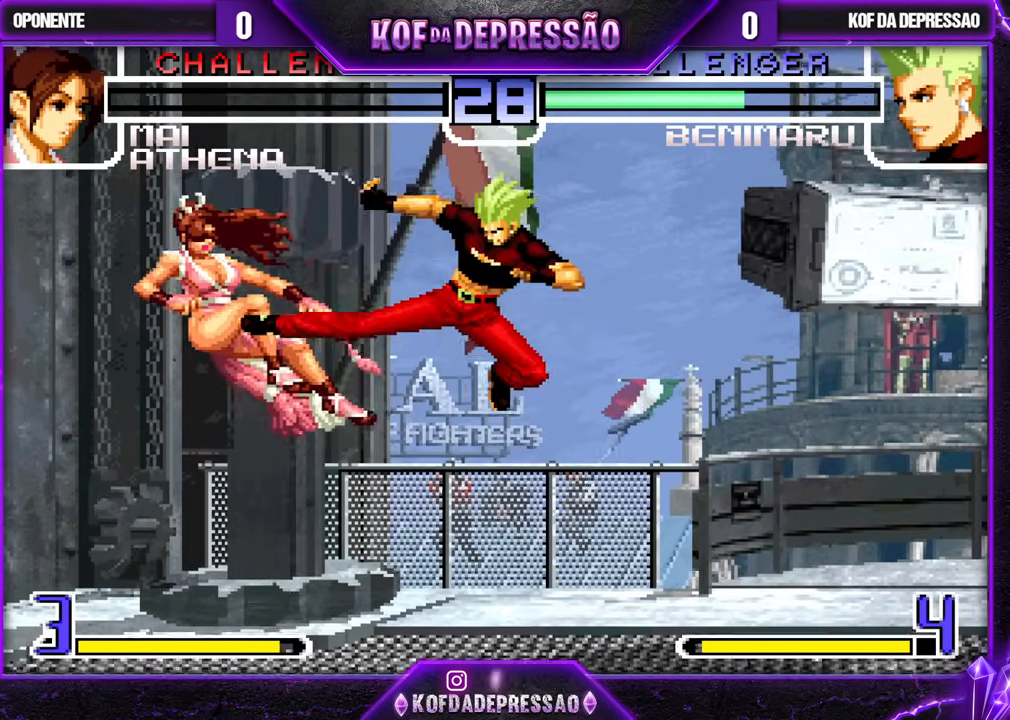
{"buttons": ["TRIANGLE"], "left_stick": "down-right", "events": [[200, "left_stick", "left"], [250, "left_stick", "center"], [317, "left_stick", "left"], [400, "left_stick", "right"], [450, "left_stick", "down-right"], [467, "TRIANGLE", "down"]]}
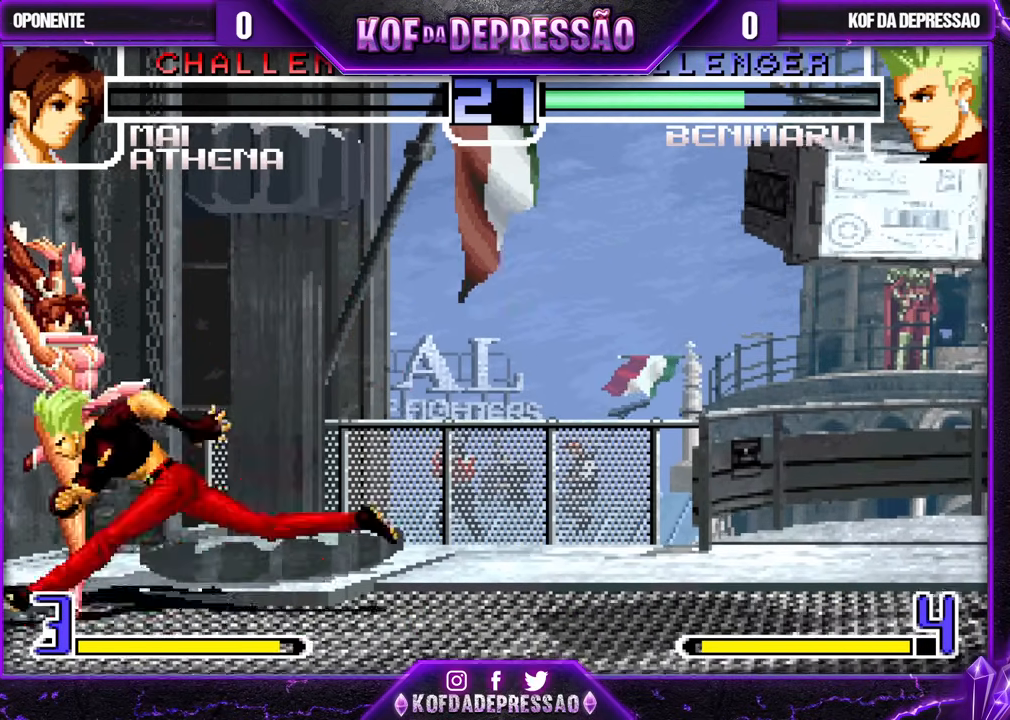
{"buttons": ["TRIANGLE"], "left_stick": "down", "events": [[33, "TRIANGLE", "up"], [183, "TRIANGLE", "down"], [250, "TRIANGLE", "up"], [433, "left_stick", "down"], [483, "TRIANGLE", "down"]]}
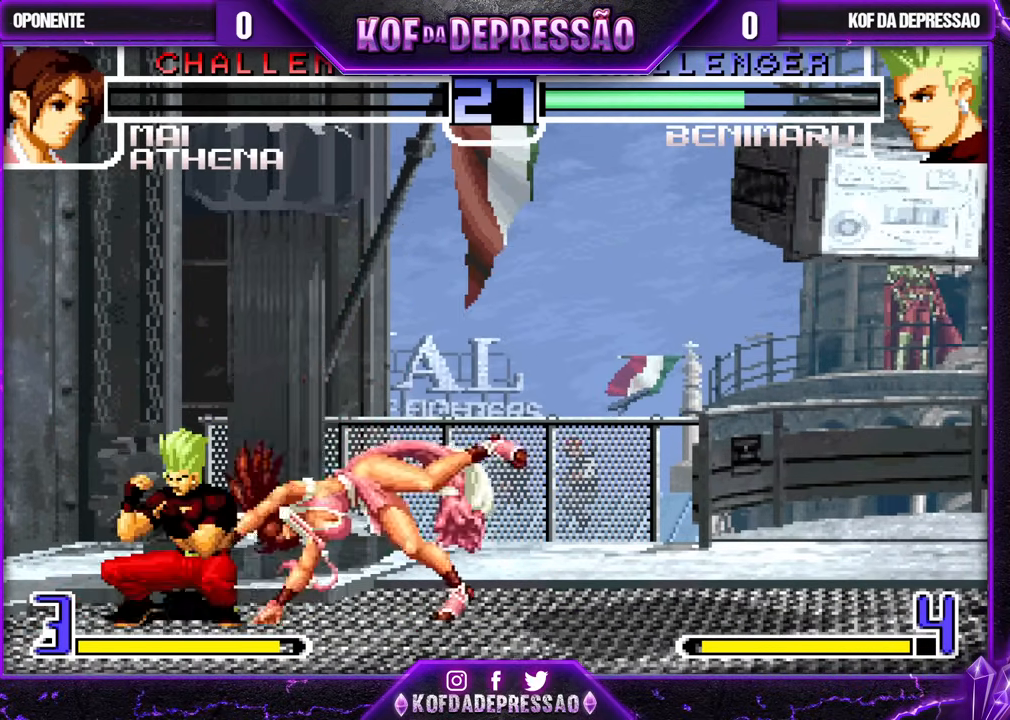
{"buttons": [], "left_stick": "center", "events": [[33, "TRIANGLE", "up"], [150, "left_stick", "left"], [167, "SQUARE", "down"], [233, "SQUARE", "up"], [400, "left_stick", "center"], [417, "SQUARE", "down"], [450, "CROSS", "down"], [483, "SQUARE", "up"], [500, "CROSS", "up"]]}
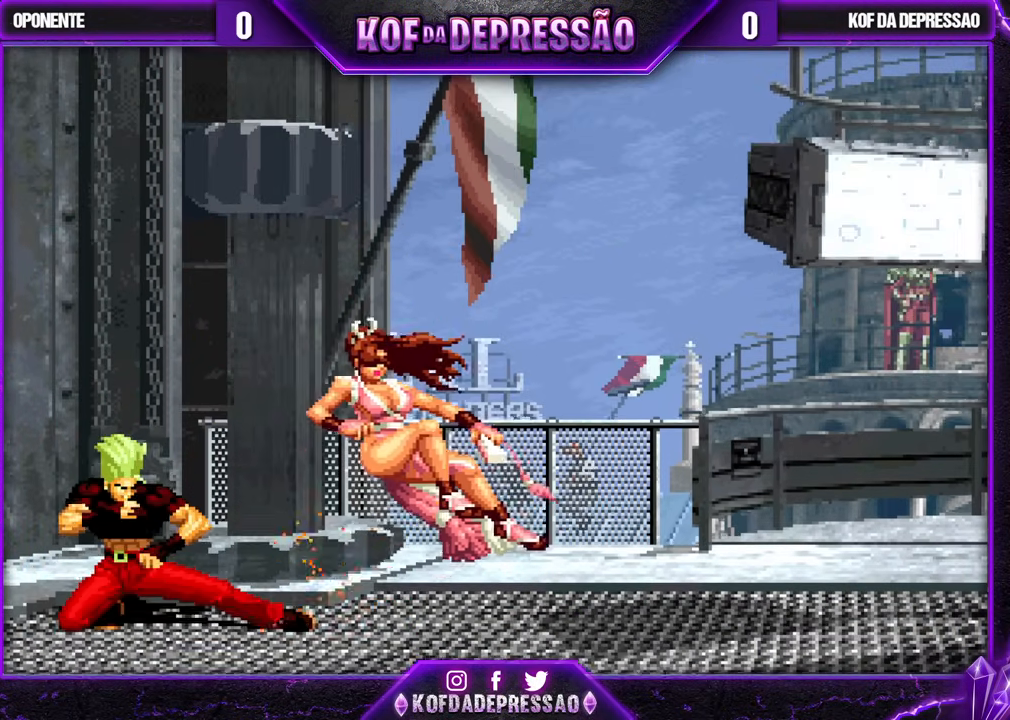
{"buttons": [], "left_stick": "center", "events": [[117, "L2", "down"], [117, "SQUARE", "down"], [117, "TRIANGLE", "down"], [133, "CROSS", "down"], [150, "L2", "up"], [150, "TRIANGLE", "up"], [167, "SQUARE", "up"], [200, "CROSS", "up"], [300, "TRIANGLE", "down"], [317, "SQUARE", "down"], [350, "CROSS", "down"], [350, "SQUARE", "up"], [350, "TRIANGLE", "up"], [400, "CROSS", "up"]]}
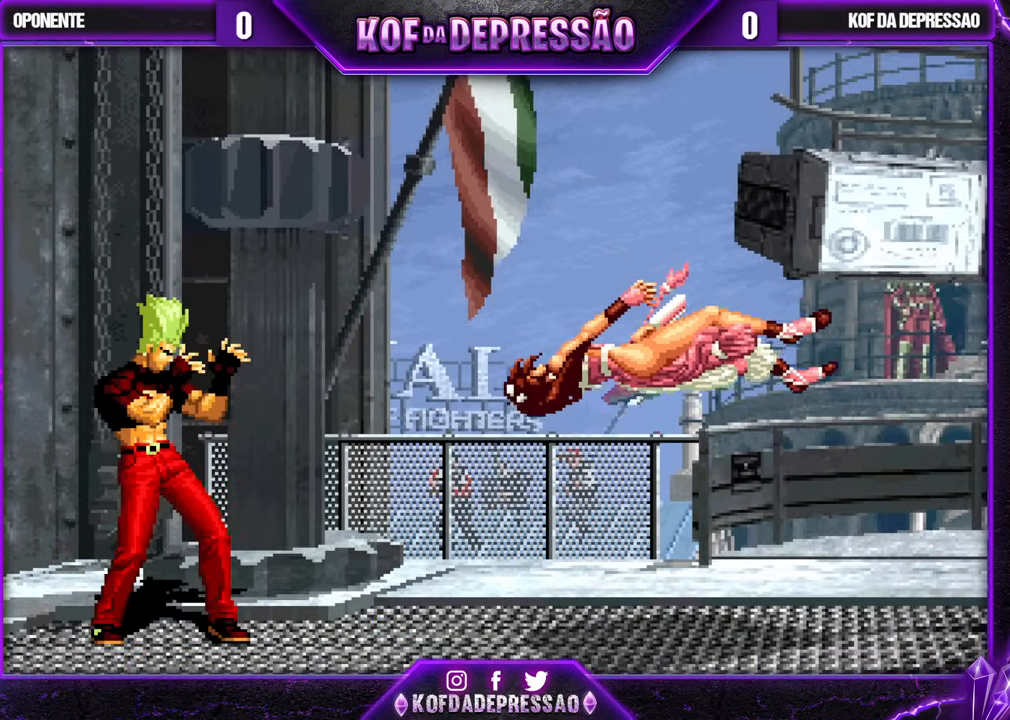
{"buttons": [], "left_stick": "center", "events": [[50, "SQUARE", "down"], [50, "TRIANGLE", "down"], [67, "CROSS", "down"], [83, "SQUARE", "up"], [100, "TRIANGLE", "up"], [117, "CROSS", "up"], [300, "TRIANGLE", "down"], [317, "CROSS", "down"], [317, "L2", "down"], [317, "SQUARE", "down"], [333, "L2", "up"], [333, "SQUARE", "up"], [333, "TRIANGLE", "up"], [350, "CROSS", "up"]]}
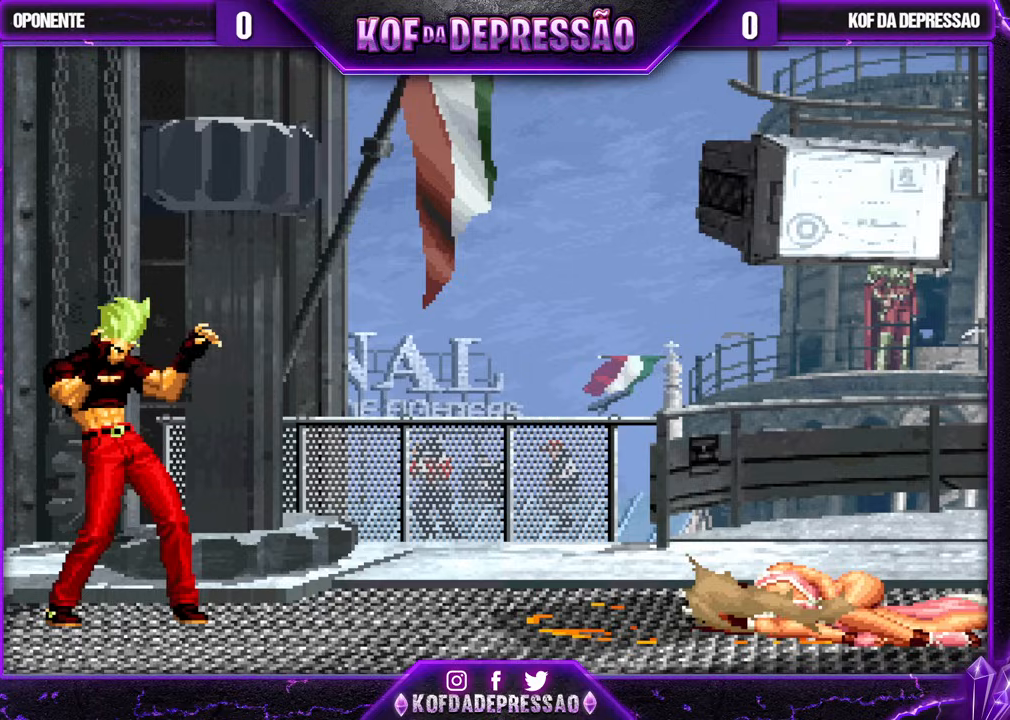
{"buttons": [], "left_stick": "center", "events": [[17, "R1", "down"], [17, "TRIANGLE", "down"], [33, "R1", "up"], [33, "SQUARE", "down"], [50, "CROSS", "down"], [67, "TRIANGLE", "up"], [83, "SQUARE", "up"], [150, "CROSS", "up"], [233, "TRIANGLE", "down"], [250, "SQUARE", "down"], [267, "SQUARE", "up"], [283, "TRIANGLE", "up"], [300, "CROSS", "down"], [317, "CROSS", "up"]]}